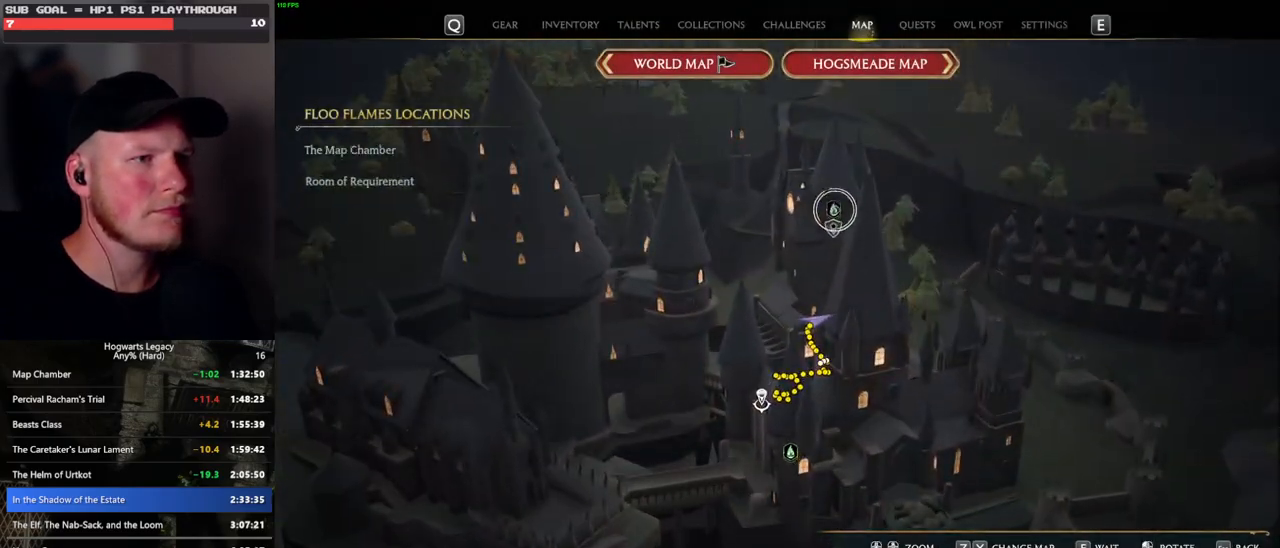
Gameplay with keyboard and mouse; each line is a JSON object with the keys and mouse buttons held at the frame after it. "events" lists presses ("down") and releases ("up") of ".", "/", "0", "1", "2", "3", "4", "5", "6", "7", "8", "9", "a", "alt_l", "alt_r", "b", "backslash", "backspace", "c", "caps_lock", "comma", "ctrl_l", "ctrl_r", "d", "e", "equals", "escape", "f", "f1", "f10", "f11", "f12", "f2", "f3", "f4", "f5", "f6", "f7", "f8", "f9", "g", "h", "i", "j", "k", "l", "lbracket", "m", "minus", "n", "o", "p", "q", "quote", "r", "rbracket", "return", "s", "semicolon", "shift_l", "shift_r", "space", "super_l", "super_r", "t", "tab", "tilde", "u", "v", "w", "x", "y", "z", "mouse_left", "mouse_wheel", "mouse_right", "mouse_mb4" and "mouse_mb5" between this image and that frame as [ms after this image, input, new state], when the widget could be followed in between. "mouse_left", "mouse_wheel", "mouse_right", "mouse_mb4", "mouse_mb5" = the "left", "wheel", "right", "mb4", "mb5" buttons of the "mouse" list. No other keys are recorded. "wheel" means that the mouse wheel is clicked or scrolled. Mouse movement is not recorded.
{"keys": [], "mouse": [], "events": [[16, "mouse_left", "down"], [116, "mouse_left", "up"], [183, "mouse_left", "down"], [283, "mouse_left", "up"]]}
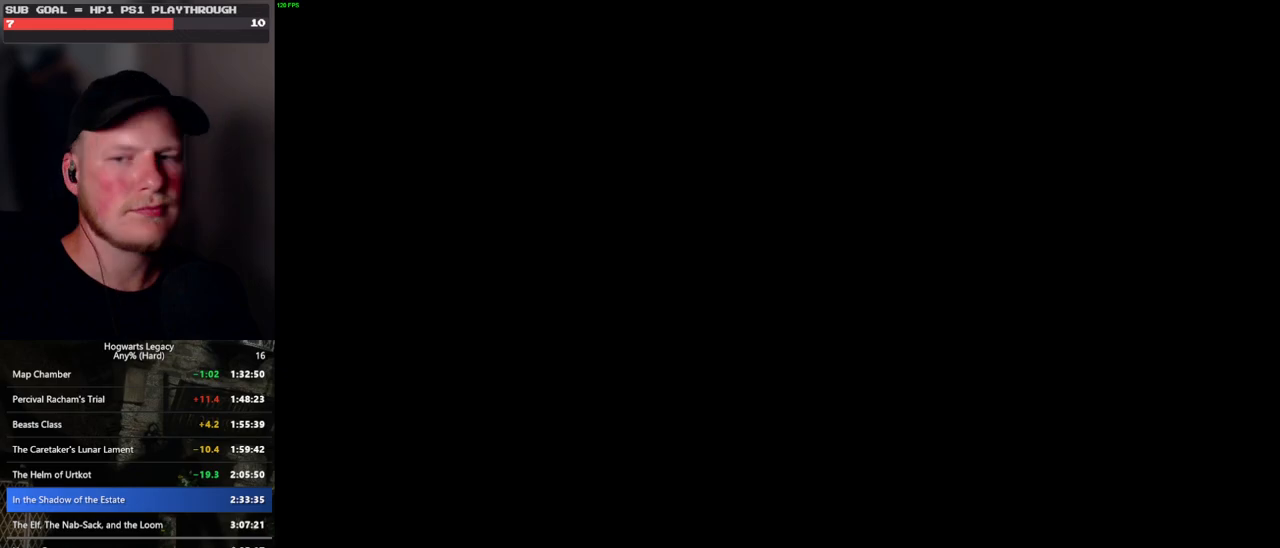
{"keys": [], "mouse": [], "events": []}
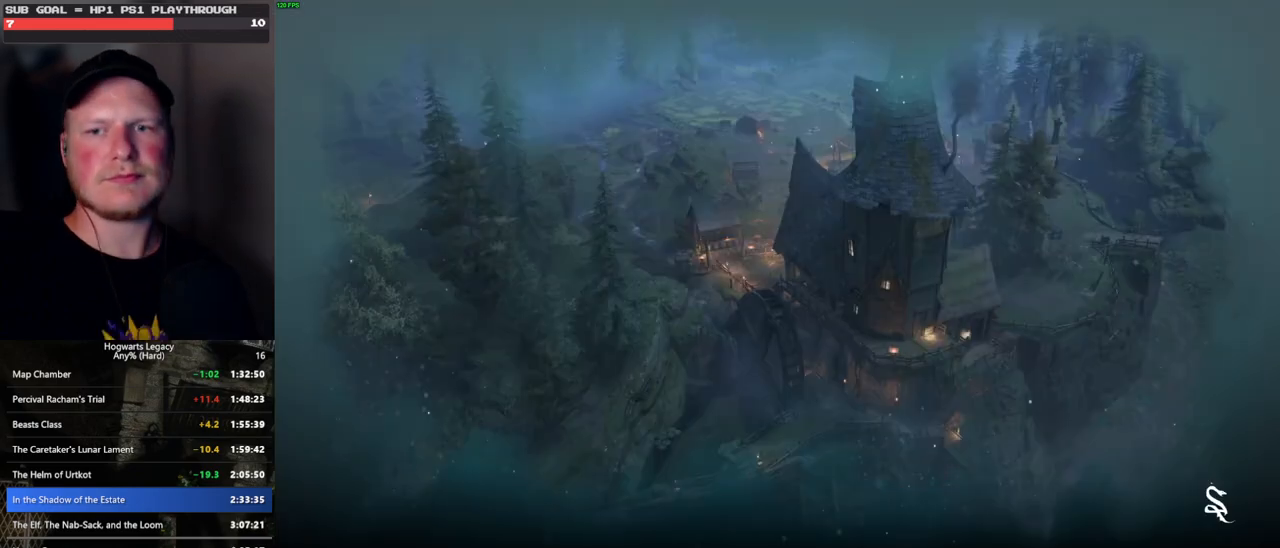
{"keys": [], "mouse": [], "events": []}
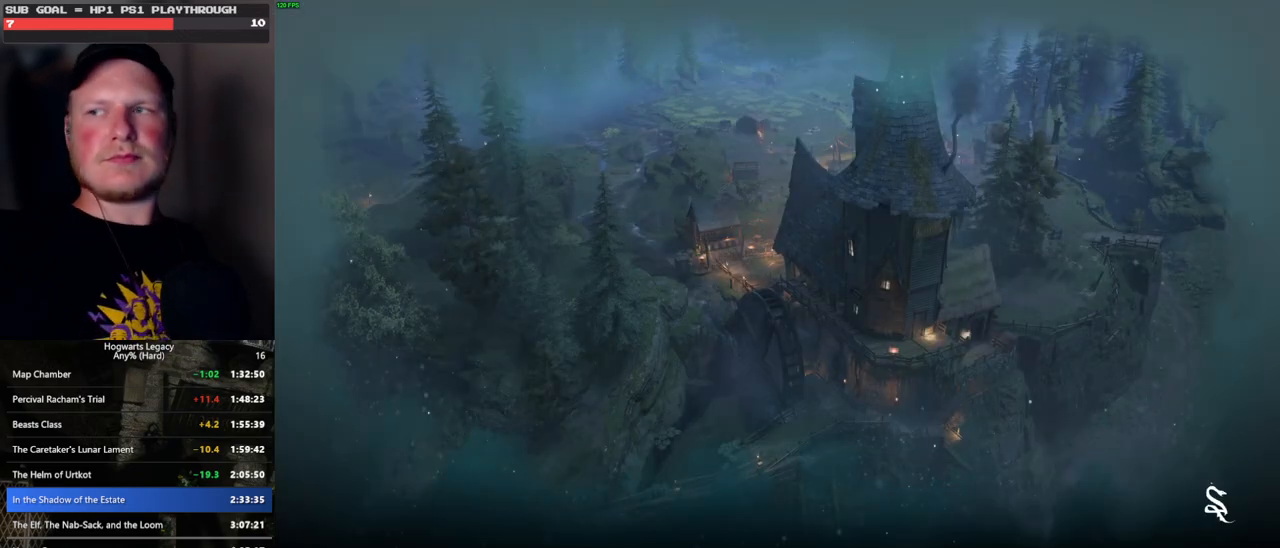
{"keys": [], "mouse": [], "events": []}
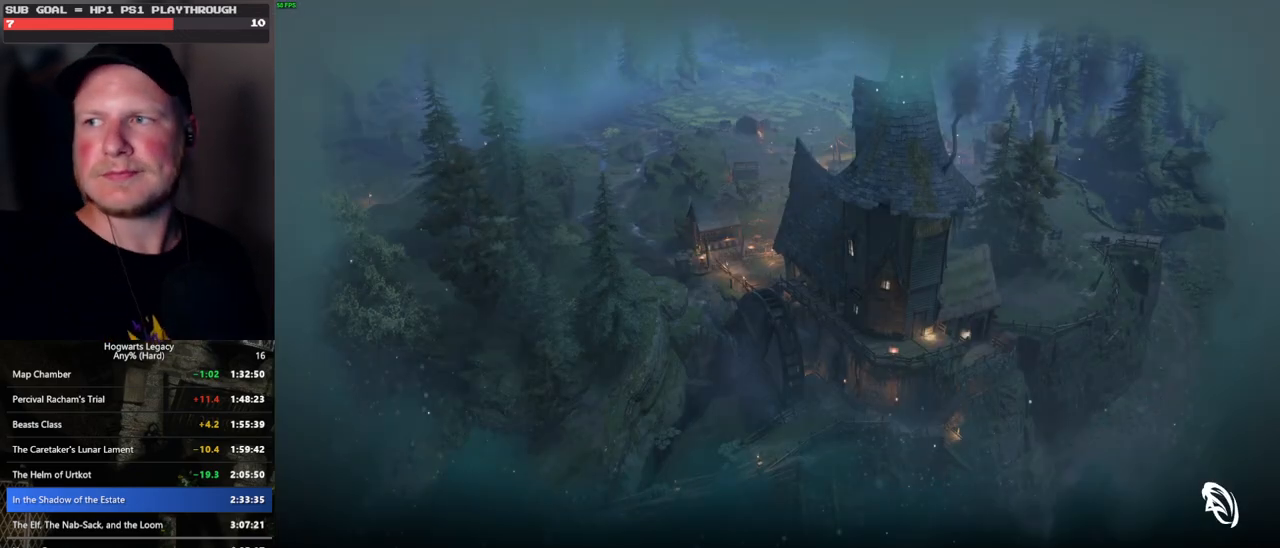
{"keys": [], "mouse": [], "events": []}
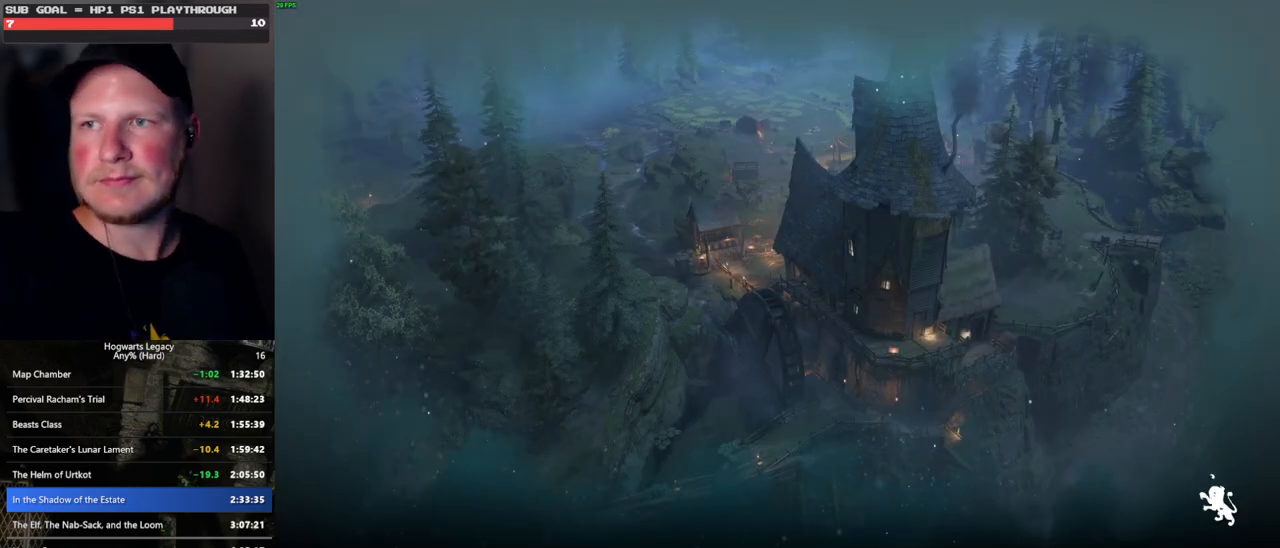
{"keys": [], "mouse": [], "events": []}
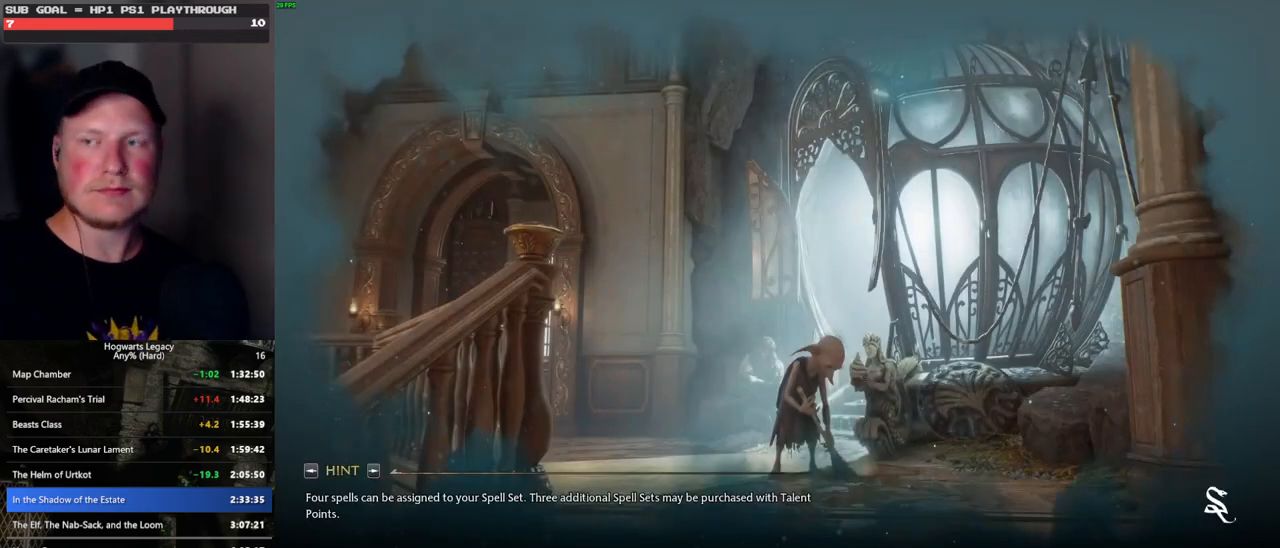
{"keys": [], "mouse": [], "events": []}
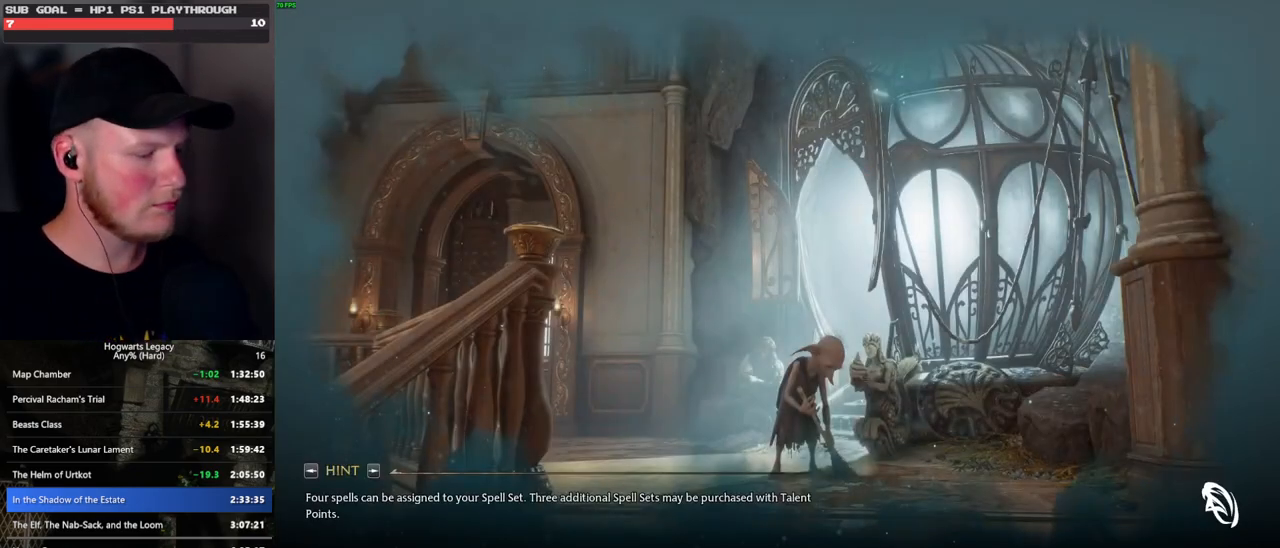
{"keys": [], "mouse": [], "events": []}
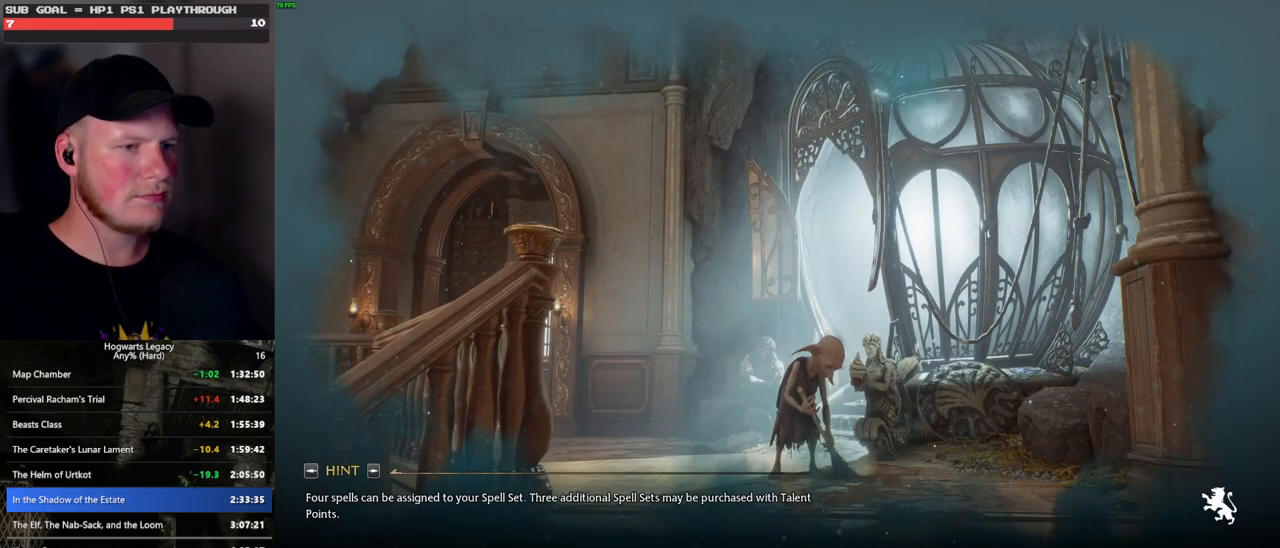
{"keys": [], "mouse": [], "events": []}
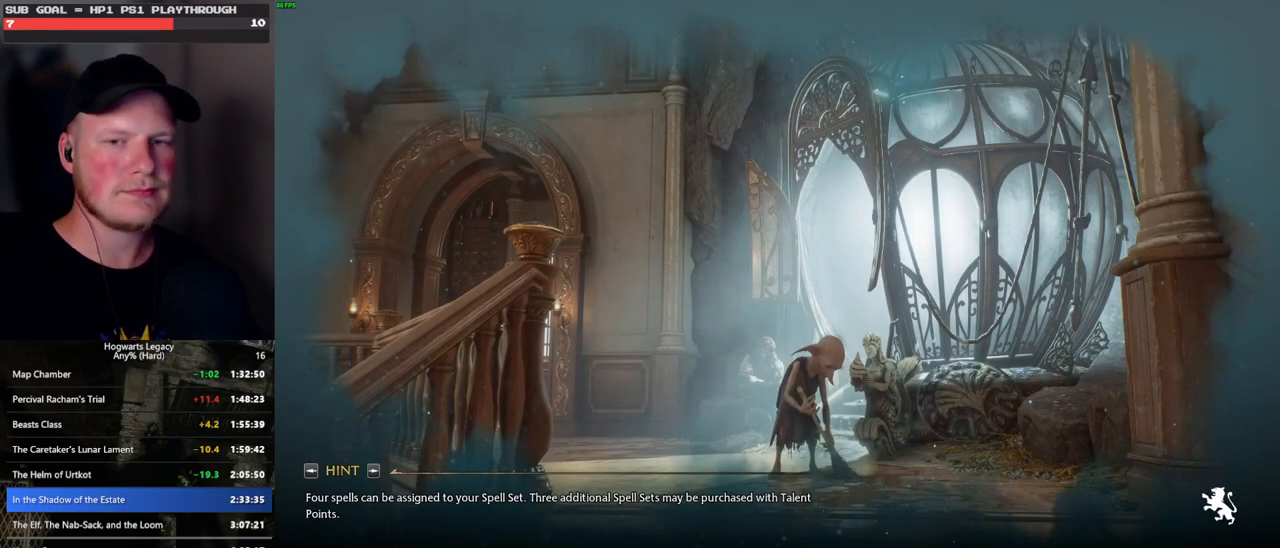
{"keys": [], "mouse": [], "events": []}
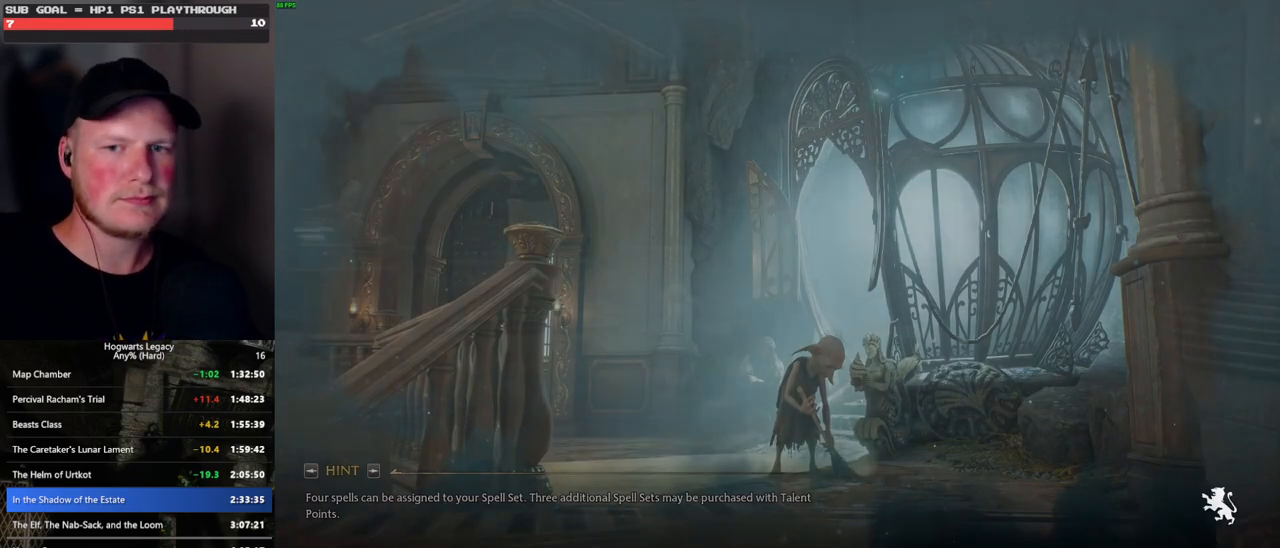
{"keys": ["q"], "mouse": [], "events": [[266, "q", "down"]]}
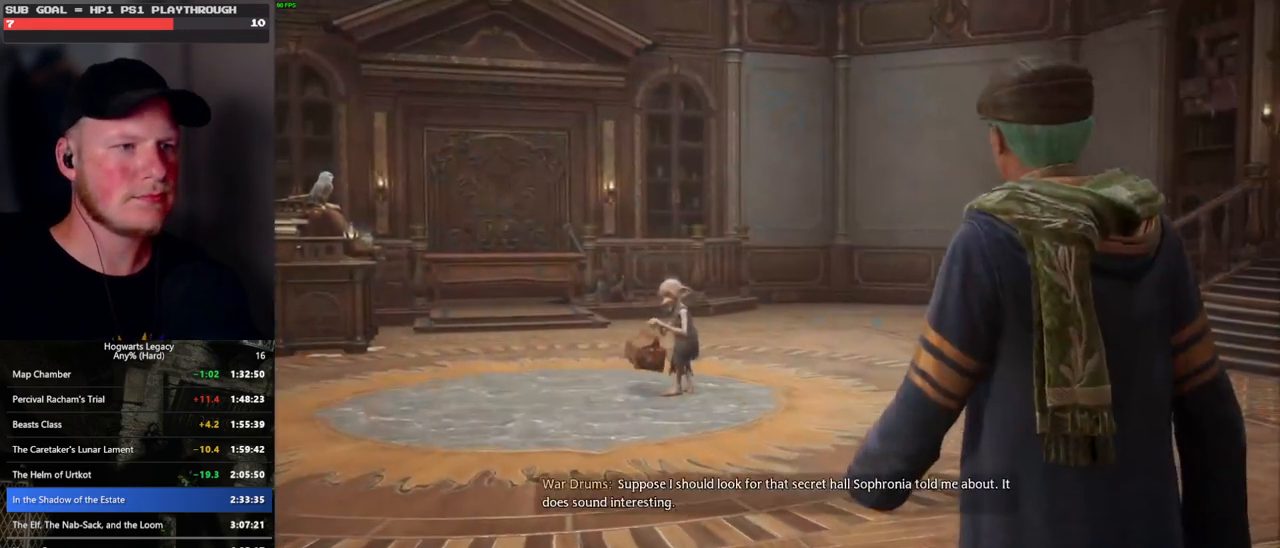
{"keys": ["q"], "mouse": [], "events": [[233, "q", "up"], [300, "q", "down"]]}
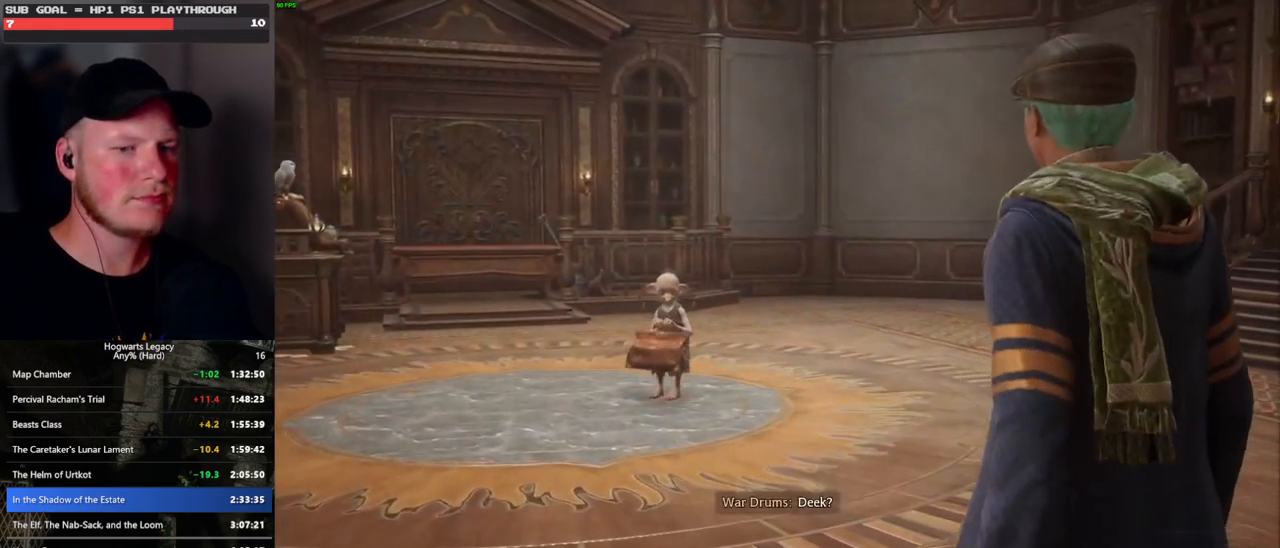
{"keys": ["q"], "mouse": [], "events": []}
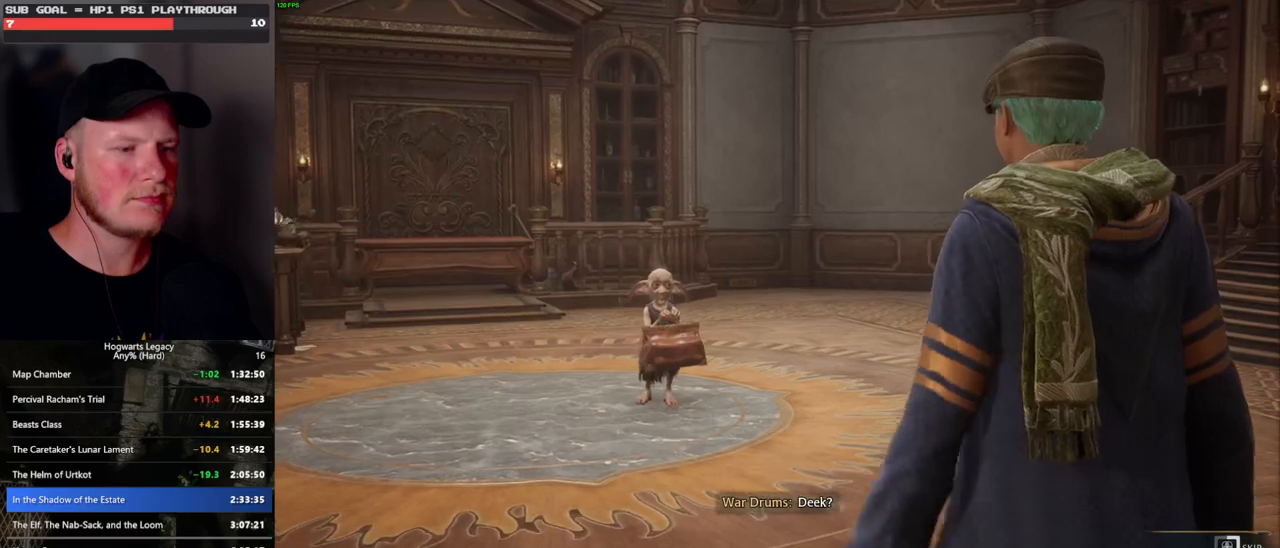
{"keys": ["q"], "mouse": [], "events": []}
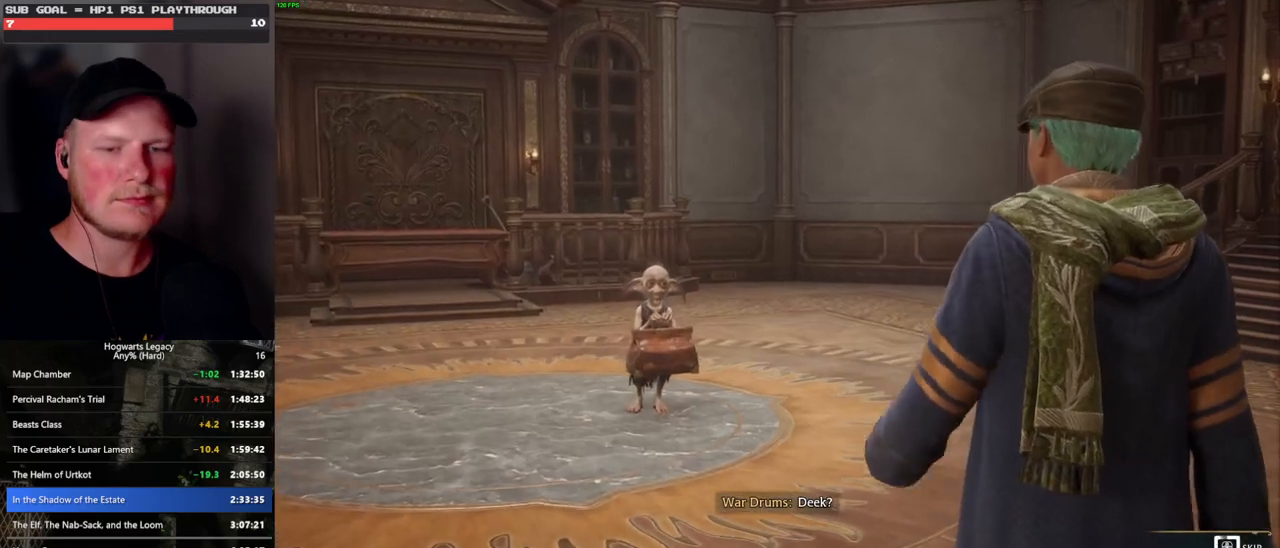
{"keys": ["q"], "mouse": [], "events": []}
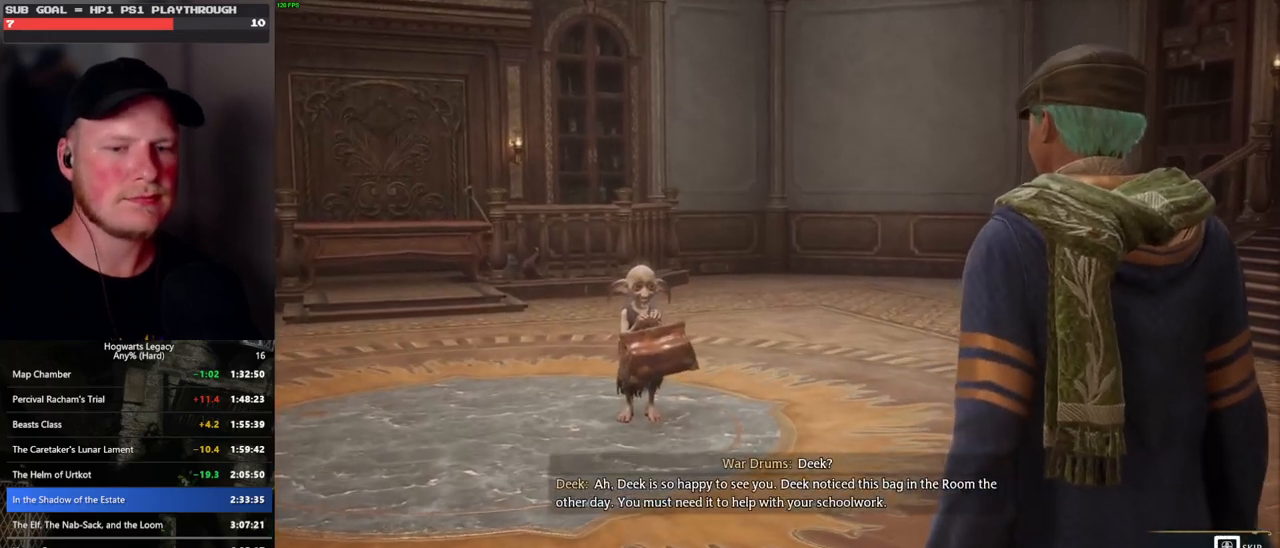
{"keys": ["q"], "mouse": [], "events": []}
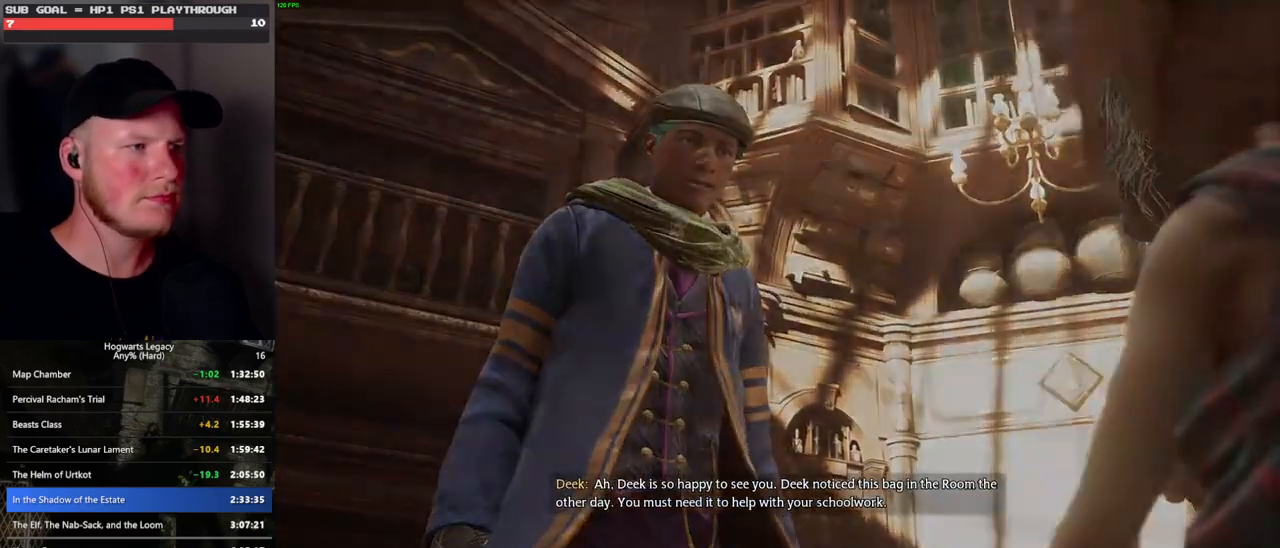
{"keys": [], "mouse": [], "events": [[116, "q", "up"], [400, "mouse_wheel", "down"], [433, "mouse_wheel", "up"]]}
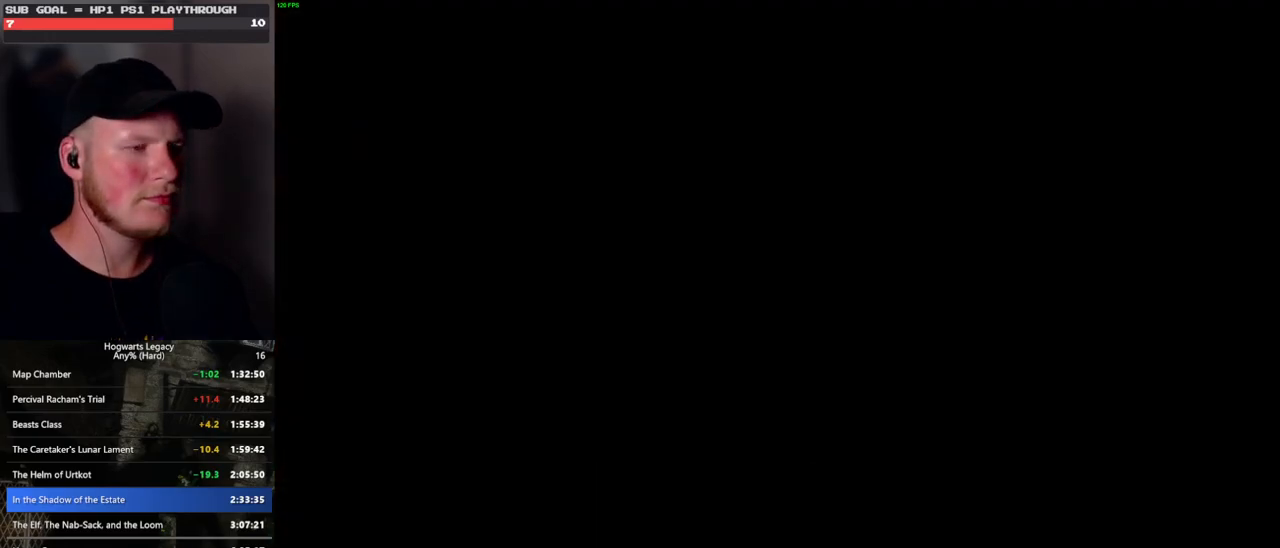
{"keys": ["q", "space"], "mouse": [], "events": [[16, "mouse_wheel", "down"], [50, "mouse_wheel", "up"], [100, "mouse_wheel", "down"], [133, "mouse_wheel", "up"], [166, "mouse_wheel", "down"], [266, "q", "down"], [283, "mouse_wheel", "up"], [283, "space", "down"], [300, "mouse_wheel", "down"], [350, "mouse_wheel", "up"], [350, "q", "up"], [350, "space", "up"], [433, "q", "down"], [466, "space", "down"]]}
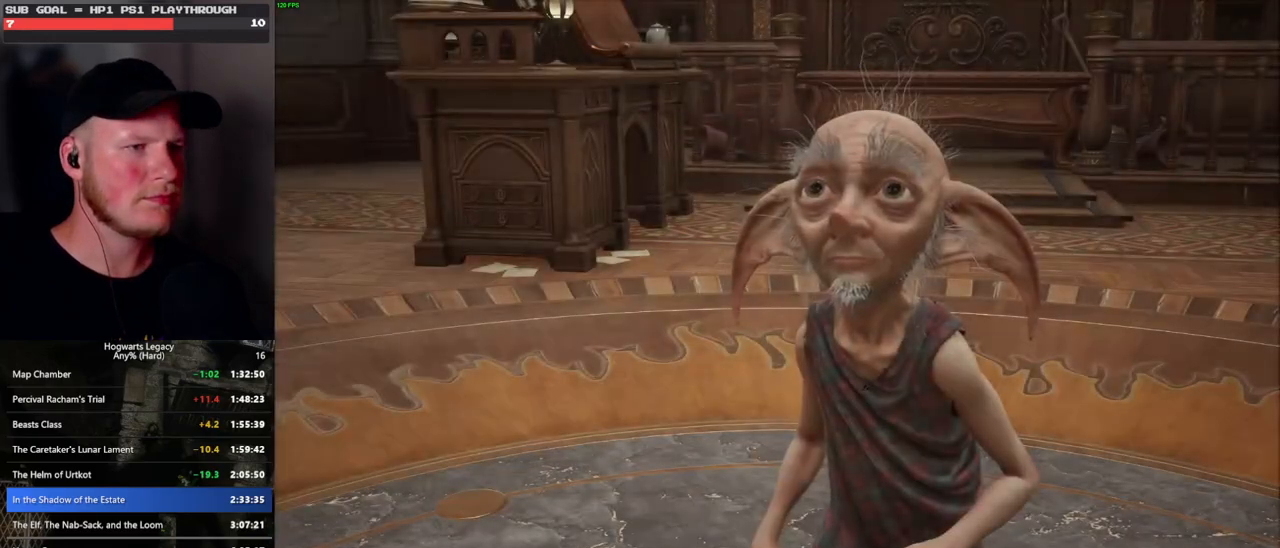
{"keys": [], "mouse": [], "events": [[16, "space", "up"], [33, "q", "up"], [66, "q", "down"], [83, "mouse_wheel", "down"], [100, "mouse_wheel", "up"], [100, "space", "down"], [116, "mouse_wheel", "down"], [166, "mouse_wheel", "up"], [166, "q", "up"], [166, "space", "up"], [183, "mouse_wheel", "down"], [250, "q", "down"], [283, "mouse_wheel", "up"], [283, "space", "down"], [316, "q", "up"], [333, "space", "up"], [366, "q", "down"], [416, "space", "down"], [466, "q", "up"], [466, "space", "up"]]}
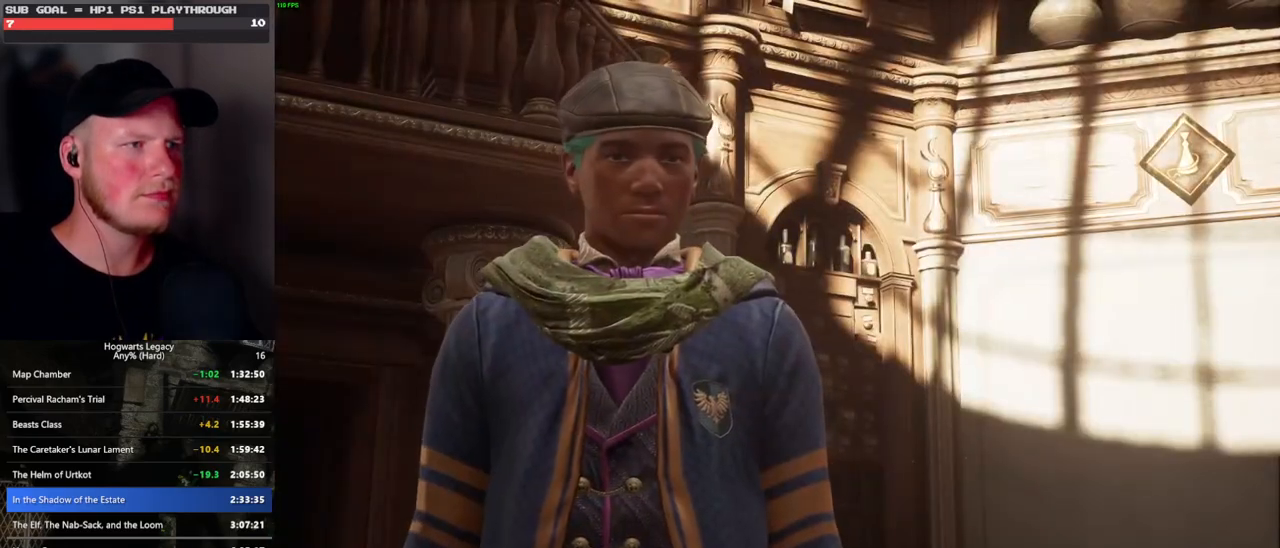
{"keys": [], "mouse": ["wheel"], "events": [[16, "mouse_wheel", "down"], [33, "mouse_wheel", "up"], [66, "mouse_wheel", "down"], [83, "mouse_wheel", "up"], [100, "mouse_wheel", "down"], [100, "space", "down"], [133, "mouse_wheel", "up"], [133, "space", "up"], [150, "mouse_wheel", "down"], [250, "mouse_wheel", "up"], [250, "q", "down"], [266, "space", "down"], [300, "q", "up"], [300, "space", "up"], [383, "q", "down"], [416, "space", "down"], [433, "mouse_wheel", "down"], [466, "mouse_wheel", "up"], [466, "q", "up"], [466, "space", "up"], [483, "mouse_wheel", "down"]]}
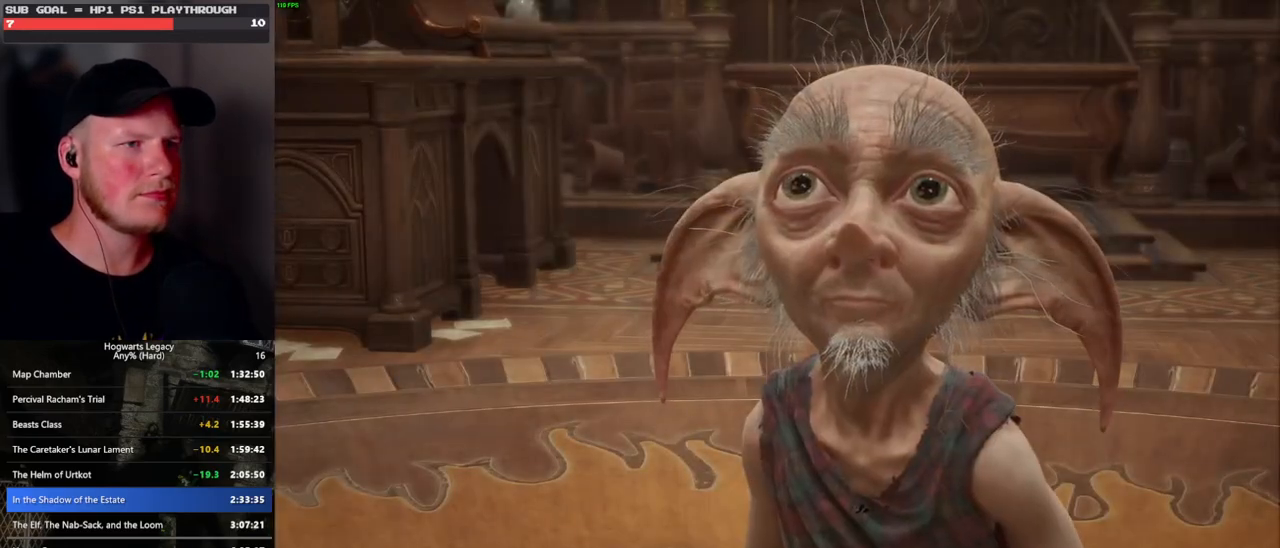
{"keys": ["q"], "mouse": [], "events": [[66, "mouse_wheel", "up"], [66, "q", "down"], [83, "space", "down"], [133, "q", "up"], [133, "space", "up"], [183, "q", "down"], [233, "space", "down"], [283, "q", "up"], [283, "space", "up"], [300, "mouse_wheel", "down"], [333, "mouse_wheel", "up"], [366, "mouse_wheel", "down"], [383, "mouse_wheel", "up"], [383, "q", "down"], [400, "mouse_wheel", "down"], [416, "space", "down"], [450, "mouse_wheel", "up"], [450, "q", "up"], [450, "space", "up"], [500, "q", "down"]]}
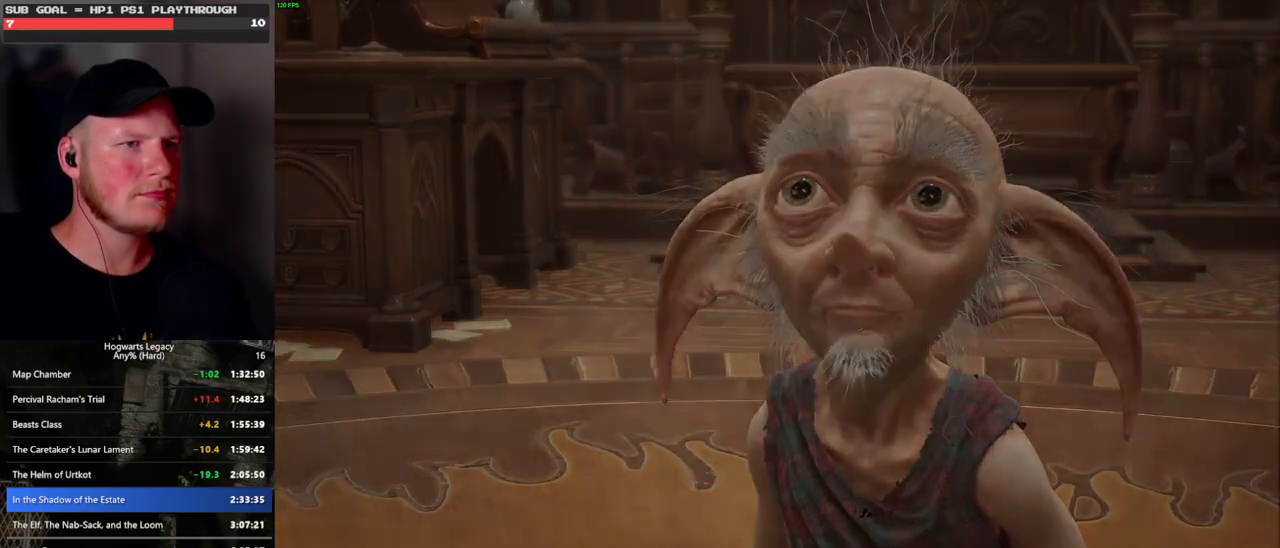
{"keys": [], "mouse": [], "events": [[50, "space", "down"], [116, "q", "up"], [116, "space", "up"], [183, "q", "down"], [200, "q", "up"]]}
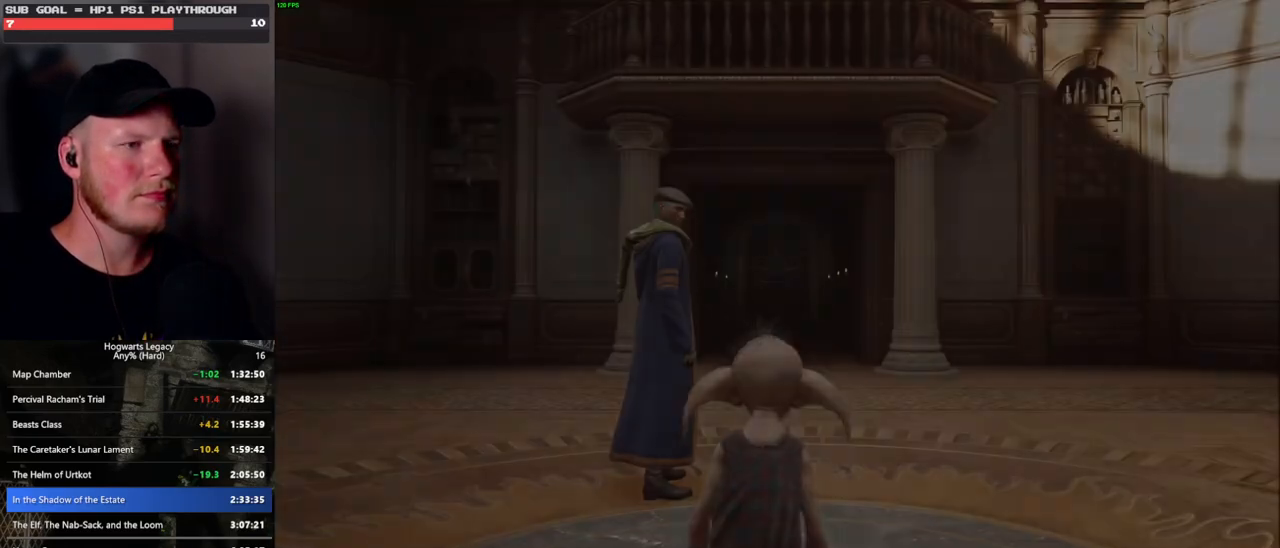
{"keys": [], "mouse": [], "events": [[33, "d", "down"], [183, "w", "down"], [350, "w", "up"], [383, "d", "up"]]}
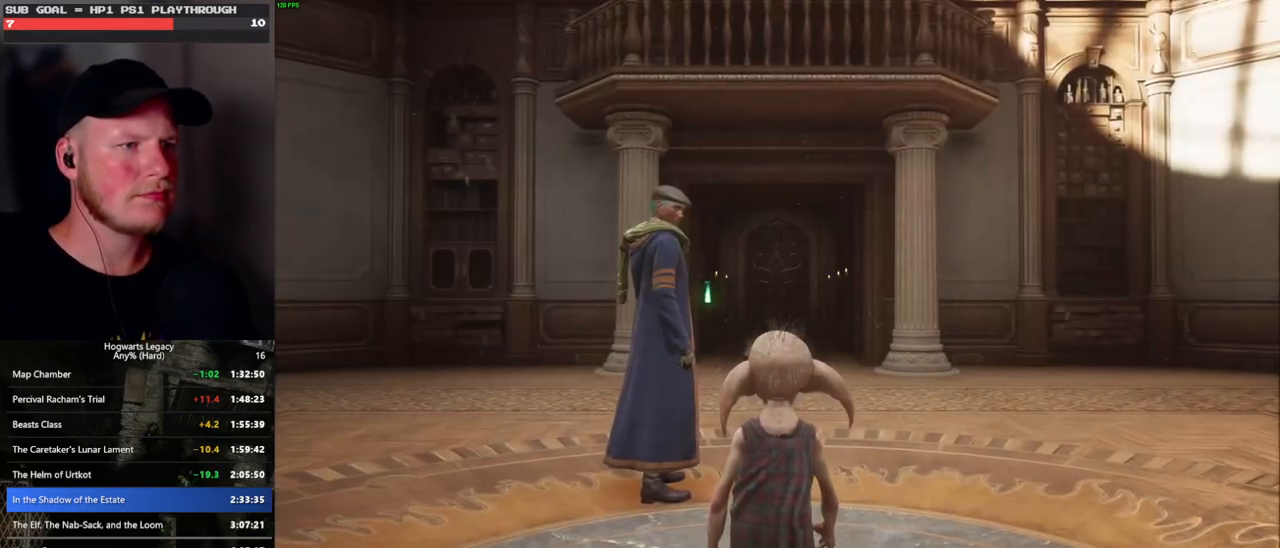
{"keys": [], "mouse": [], "events": [[16, "q", "down"], [200, "q", "up"]]}